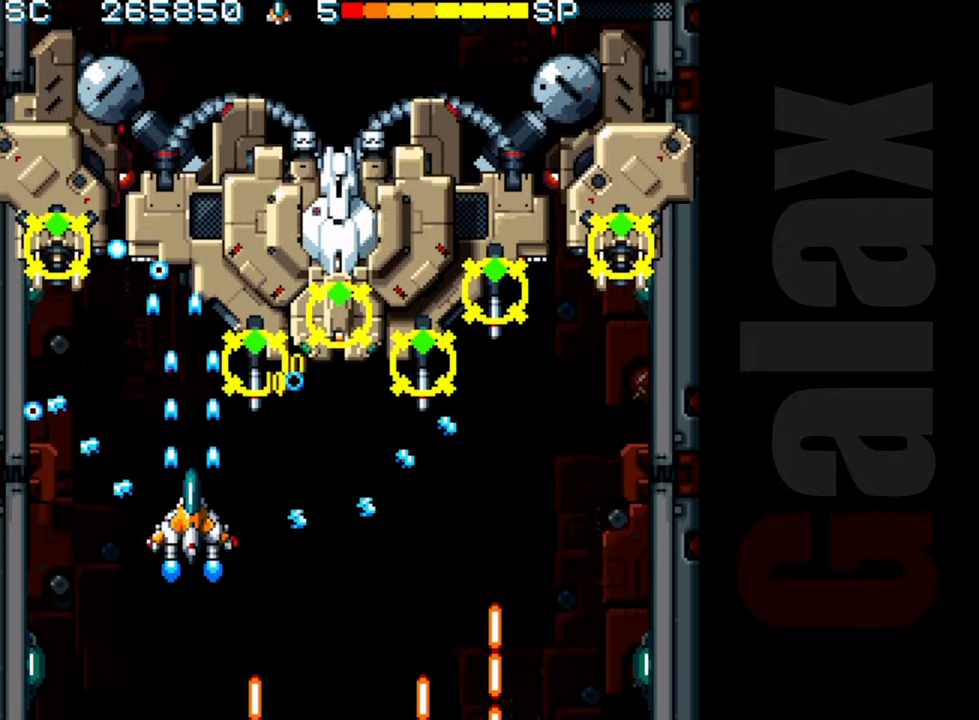
Gameplay with a controller (Xbox layout); each line is a JSON object with the inputs held at the frame after it. "events" lists button and stick changes between this image and that frame as [ms after this image, input, new state], when the widget could be followed in between. Not read: right_stick.
{"buttons": ["B"], "left_stick": "center", "events": [[117, "left_stick", "up-right"], [283, "left_stick", "center"]]}
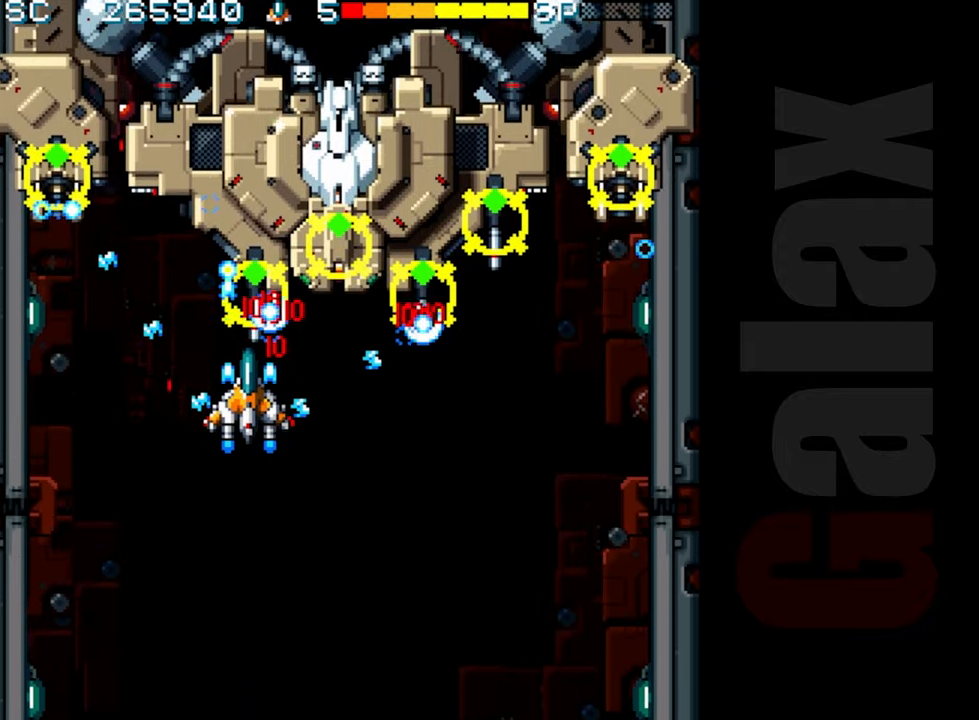
{"buttons": ["B"], "left_stick": "center", "events": [[83, "left_stick", "up"], [183, "left_stick", "center"], [383, "left_stick", "up"], [450, "left_stick", "center"]]}
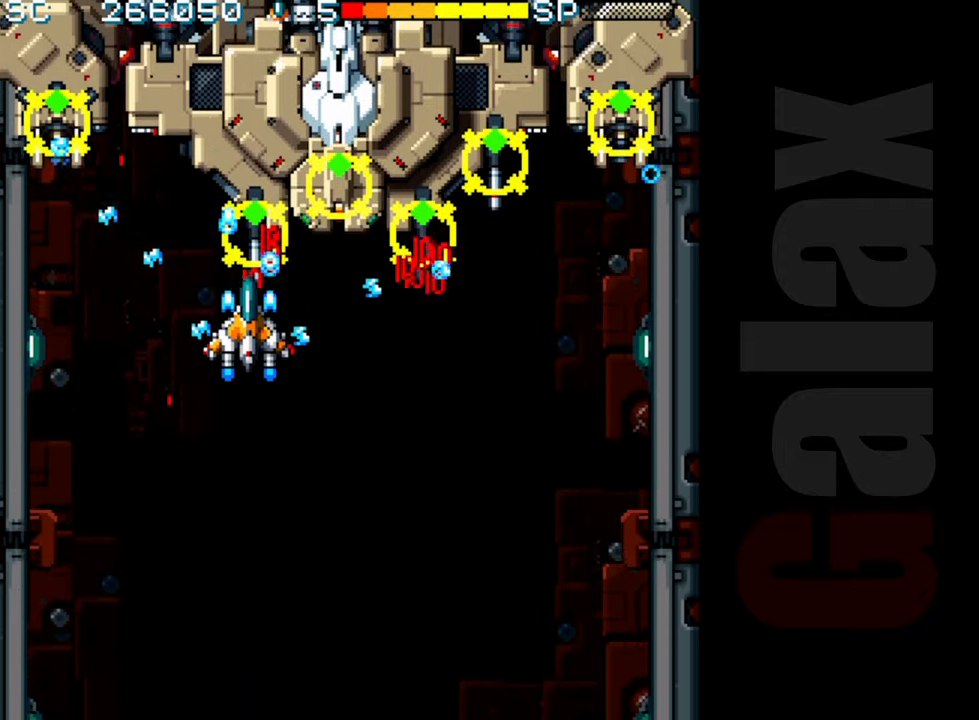
{"buttons": ["B"], "left_stick": "center", "events": []}
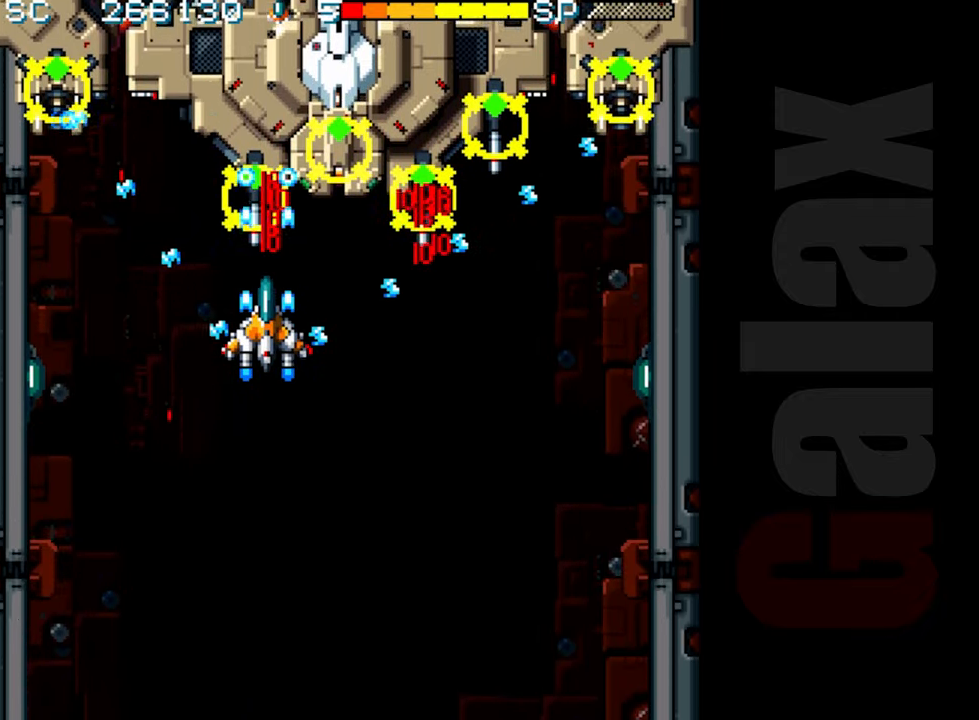
{"buttons": ["B"], "left_stick": "center", "events": [[233, "left_stick", "left"], [283, "left_stick", "center"]]}
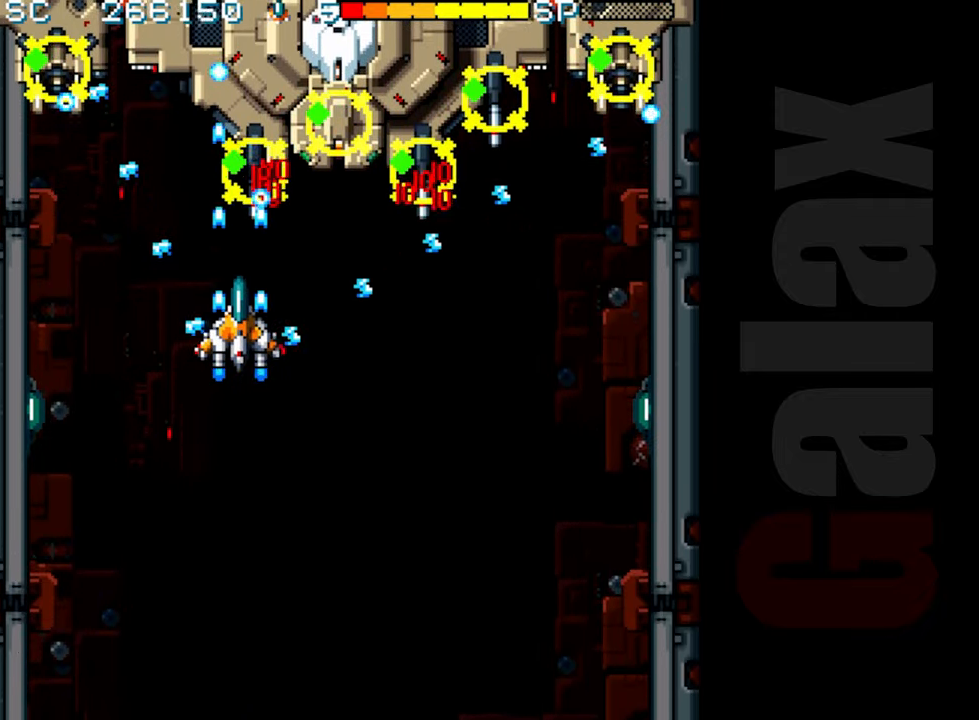
{"buttons": ["B"], "left_stick": "center", "events": [[33, "left_stick", "down"], [500, "left_stick", "center"]]}
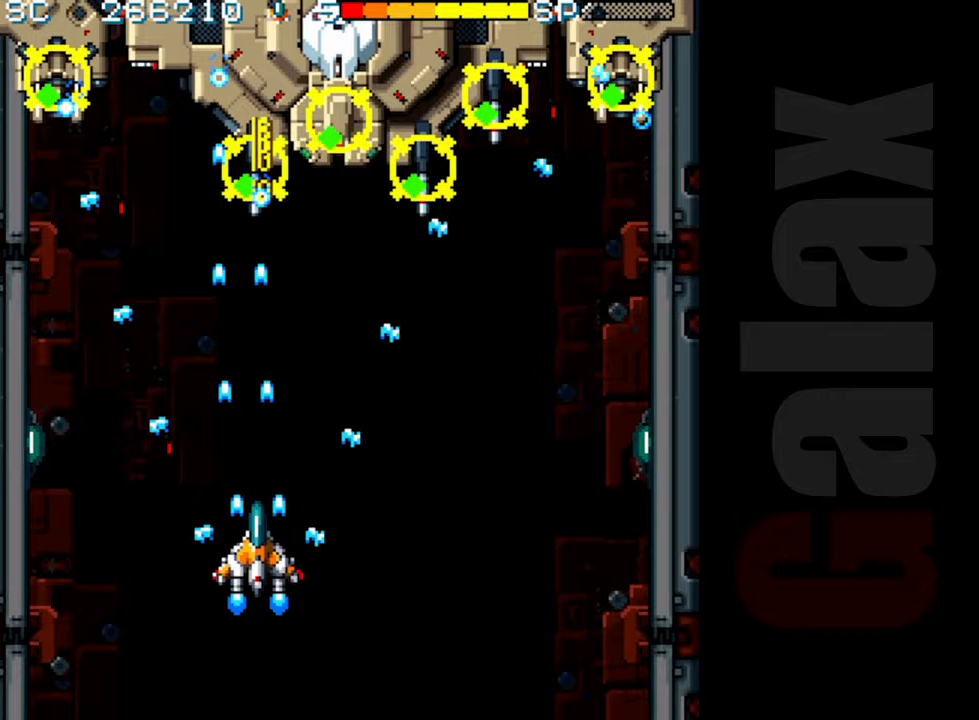
{"buttons": ["B"], "left_stick": "down", "events": [[150, "left_stick", "down"]]}
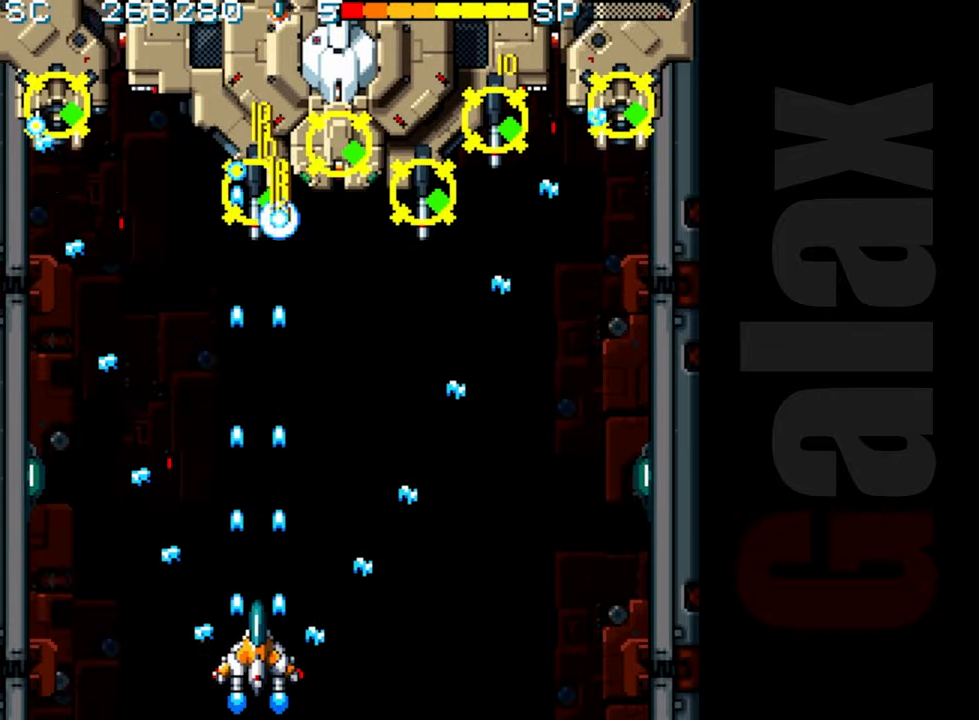
{"buttons": ["B"], "left_stick": "center", "events": [[33, "left_stick", "center"], [333, "left_stick", "left"], [383, "left_stick", "center"]]}
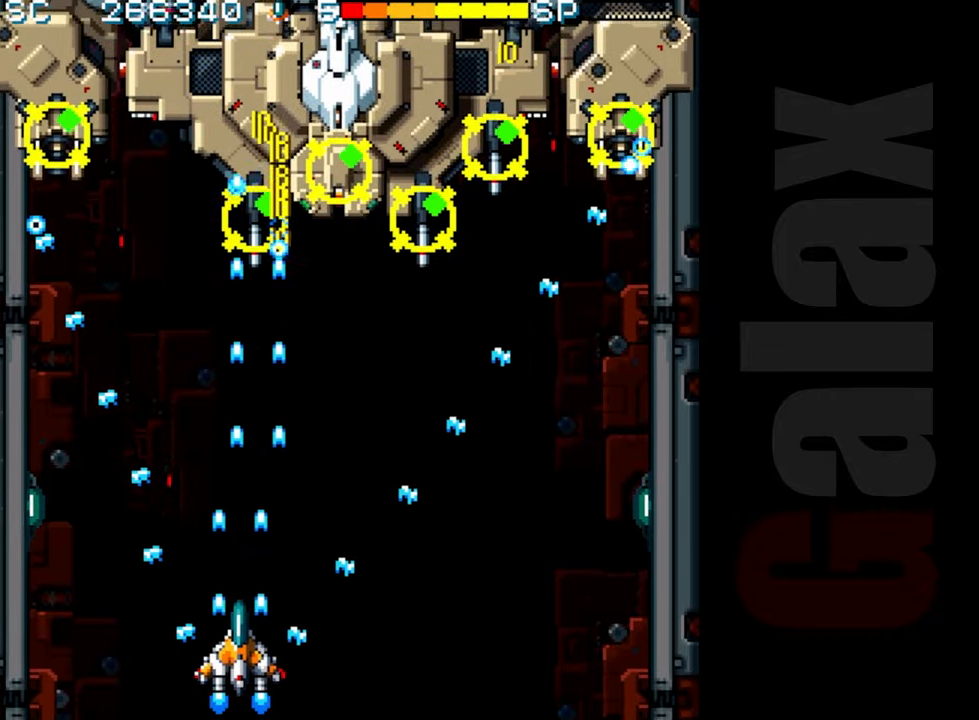
{"buttons": ["B"], "left_stick": "left", "events": [[250, "left_stick", "right"], [300, "left_stick", "center"], [500, "left_stick", "left"]]}
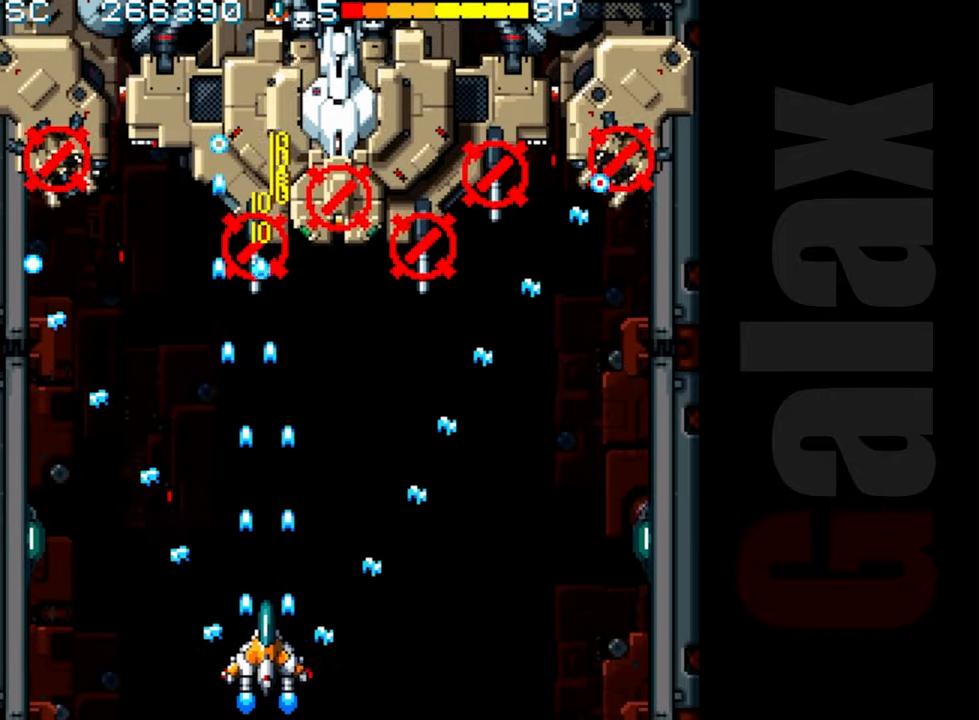
{"buttons": ["R2"], "left_stick": "center", "events": [[83, "left_stick", "center"], [217, "left_stick", "left"], [250, "B", "up"], [267, "R2", "down"], [417, "left_stick", "center"]]}
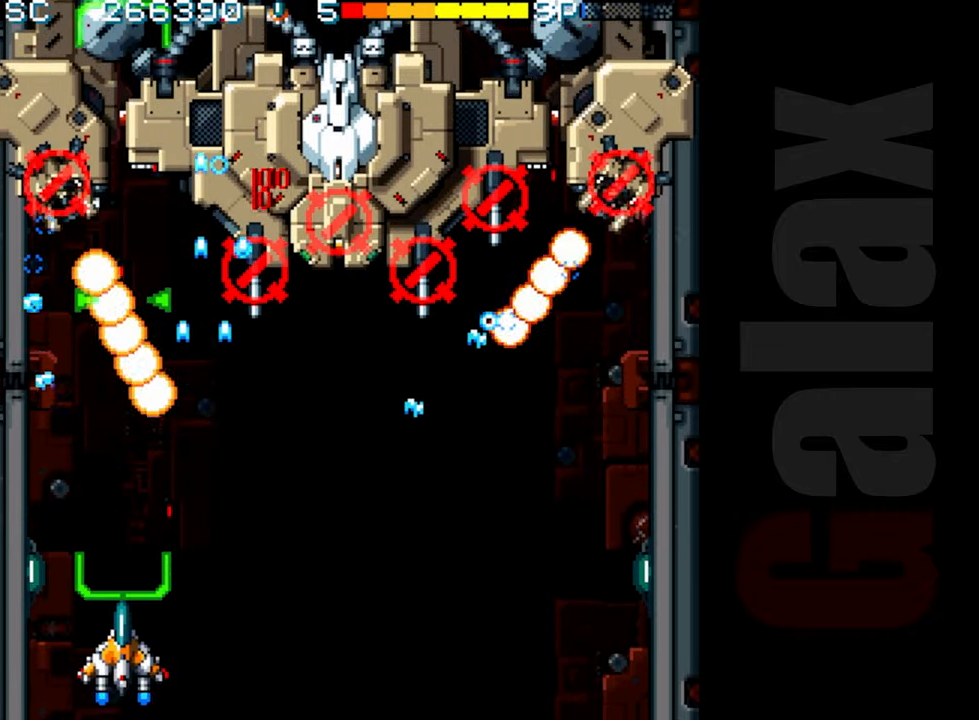
{"buttons": ["R2"], "left_stick": "up", "events": [[100, "left_stick", "left"], [183, "left_stick", "center"], [450, "left_stick", "up"]]}
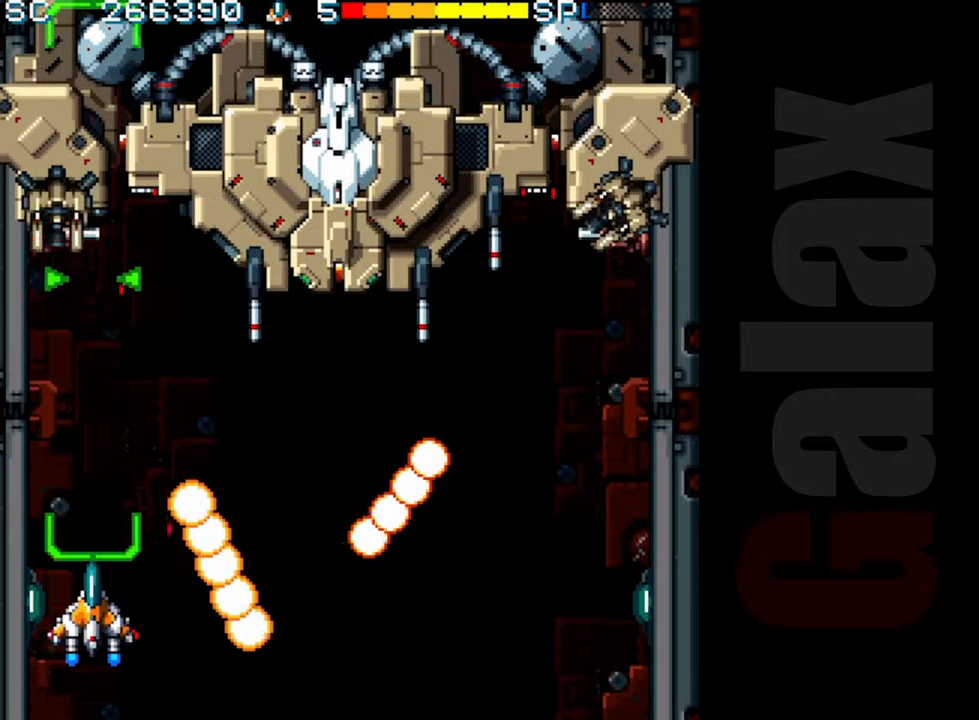
{"buttons": ["R2"], "left_stick": "center", "events": [[100, "left_stick", "right"], [167, "left_stick", "center"], [317, "left_stick", "right"], [433, "left_stick", "center"]]}
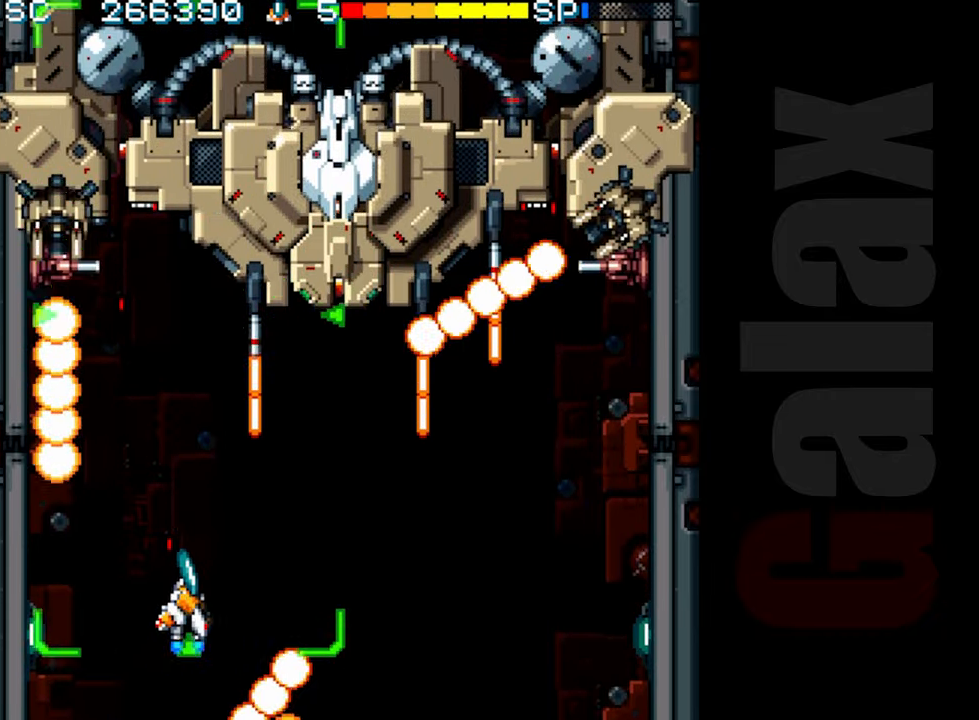
{"buttons": ["R2"], "left_stick": "left", "events": [[67, "left_stick", "right"], [233, "left_stick", "down"], [283, "left_stick", "down-left"], [417, "left_stick", "left"]]}
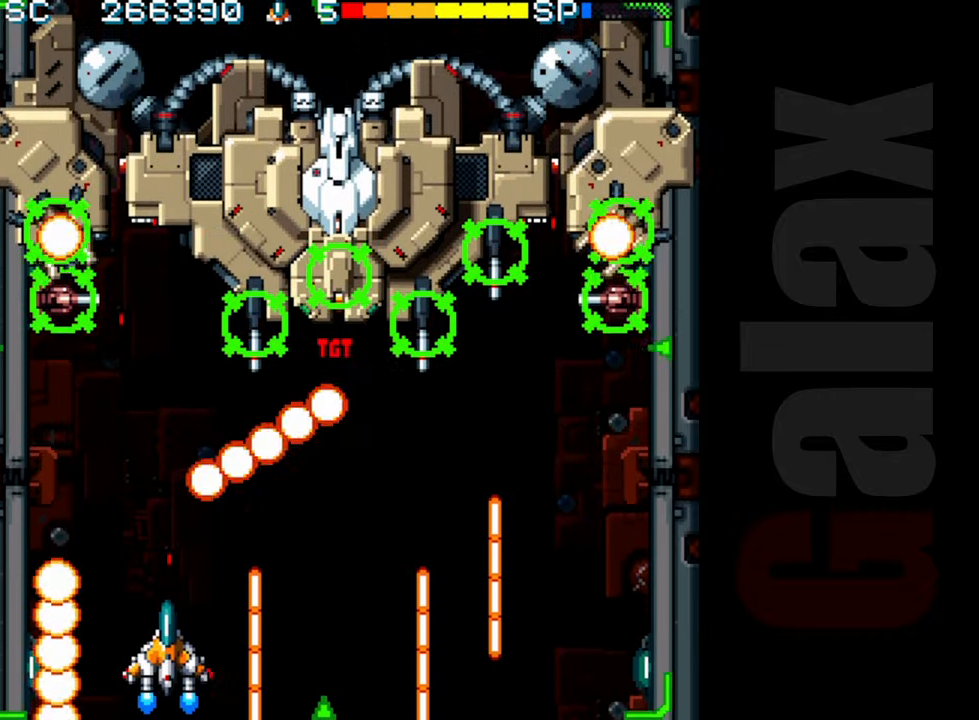
{"buttons": ["B"], "left_stick": "center", "events": [[33, "left_stick", "center"], [267, "left_stick", "down-right"], [400, "R2", "up"], [400, "left_stick", "center"], [500, "B", "down"]]}
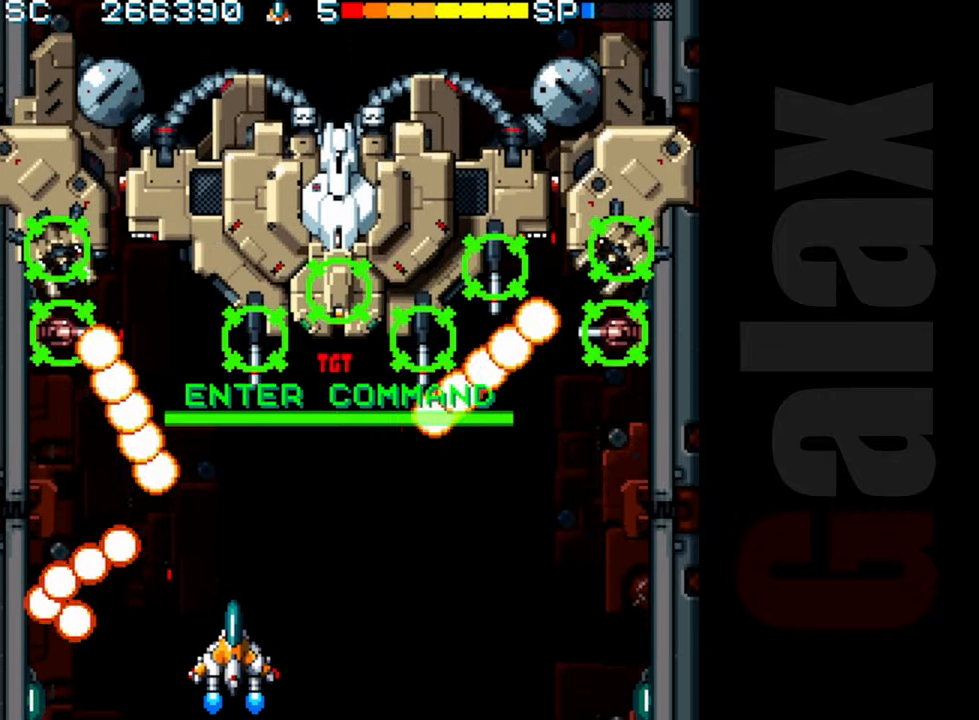
{"buttons": ["B"], "left_stick": "up-right", "events": [[33, "R2", "down"], [33, "X", "down"], [83, "R2", "up"], [83, "X", "up"], [117, "left_stick", "right"], [467, "left_stick", "up-right"]]}
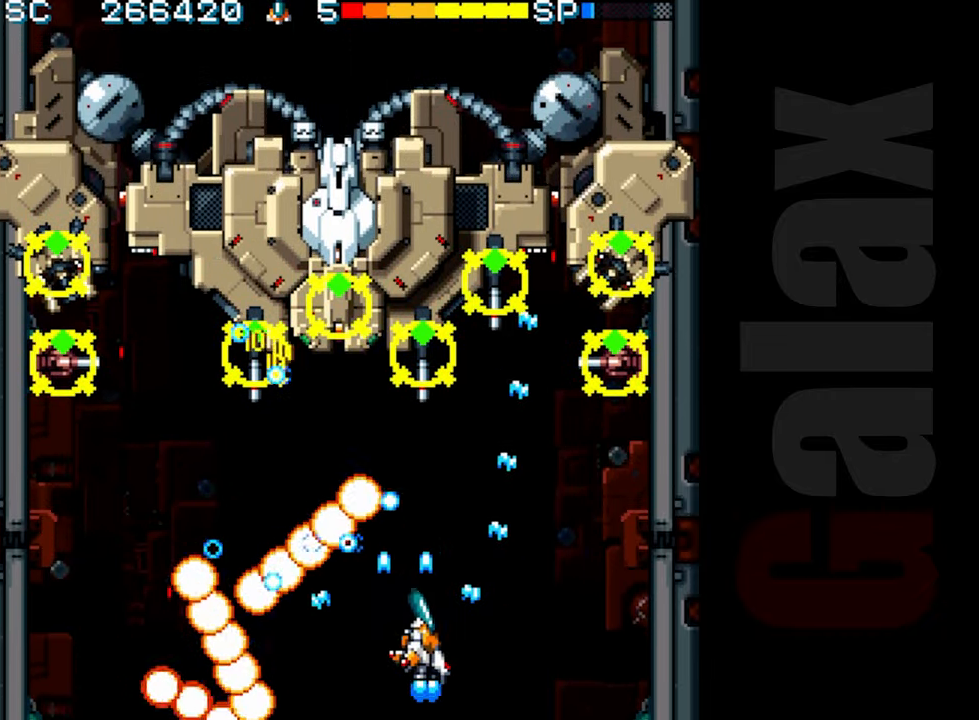
{"buttons": ["B"], "left_stick": "down-left", "events": [[17, "left_stick", "up"], [83, "left_stick", "center"], [133, "left_stick", "right"], [217, "left_stick", "center"], [417, "left_stick", "left"], [483, "left_stick", "down-left"]]}
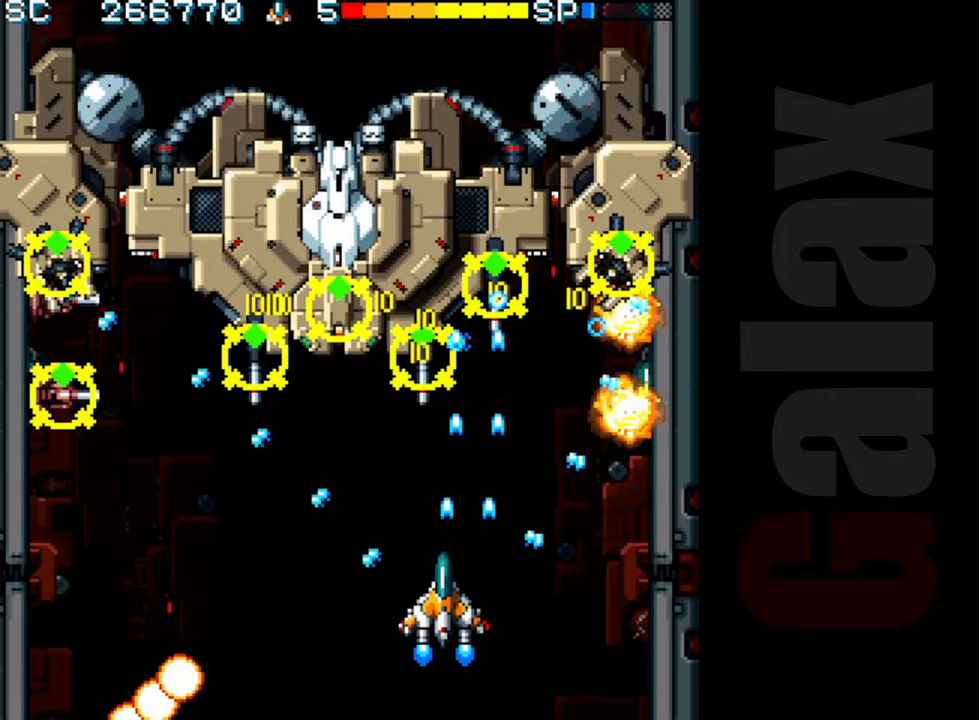
{"buttons": ["B"], "left_stick": "left", "events": [[183, "left_stick", "left"]]}
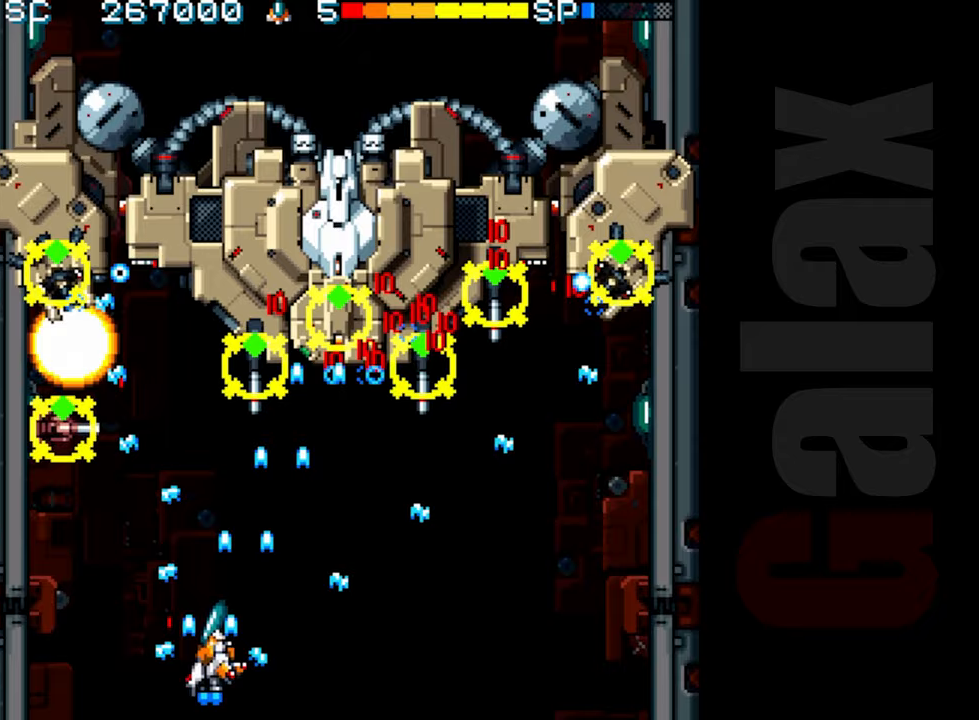
{"buttons": ["B"], "left_stick": "right", "events": [[67, "left_stick", "center"], [383, "left_stick", "right"]]}
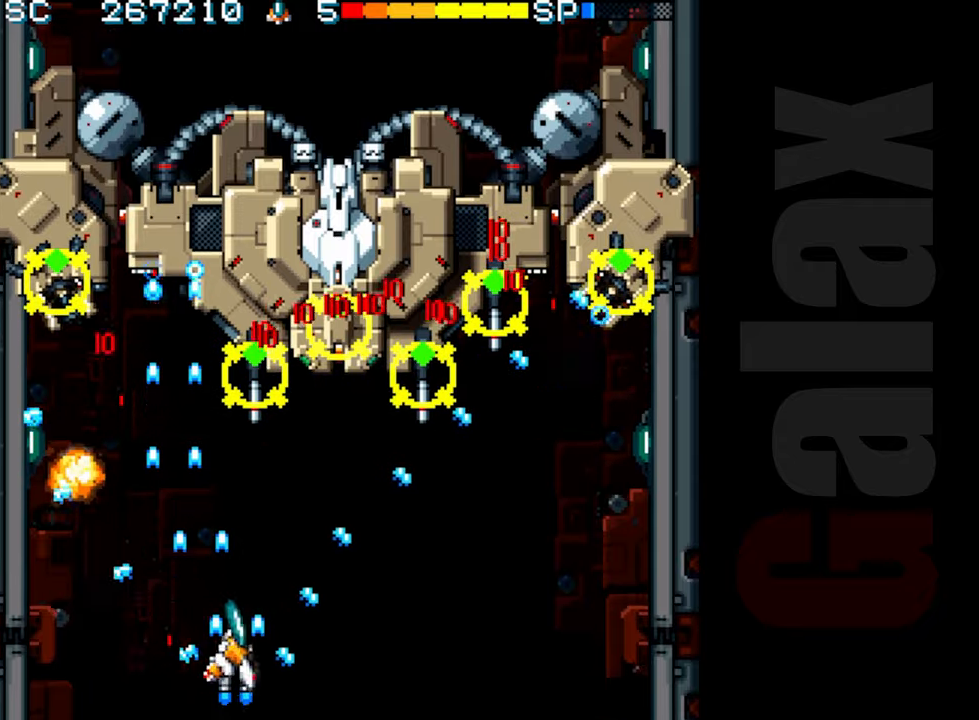
{"buttons": ["B"], "left_stick": "center", "events": [[33, "left_stick", "center"], [150, "left_stick", "right"], [217, "left_stick", "center"]]}
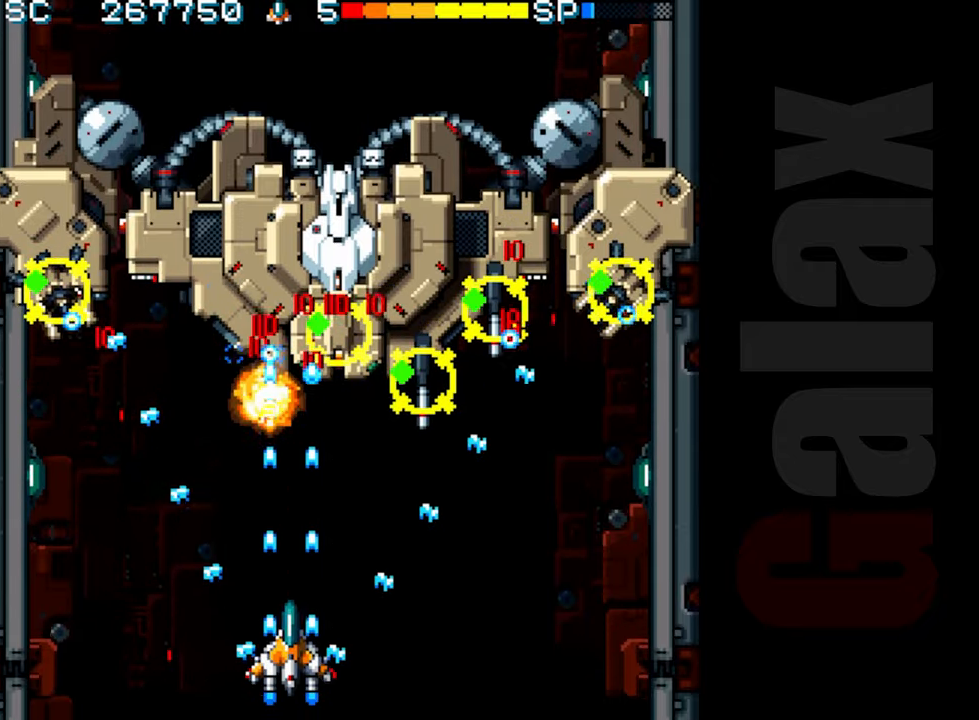
{"buttons": ["B"], "left_stick": "left", "events": [[83, "left_stick", "right"], [317, "left_stick", "center"], [467, "left_stick", "left"]]}
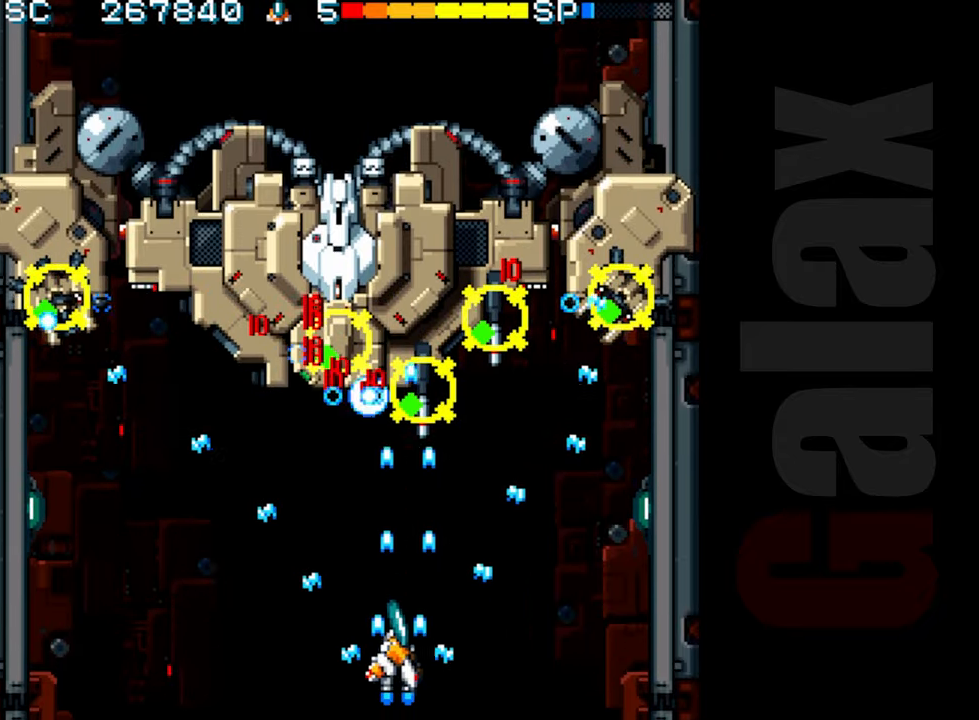
{"buttons": ["B"], "left_stick": "center", "events": [[83, "left_stick", "center"], [300, "left_stick", "left"], [367, "left_stick", "center"]]}
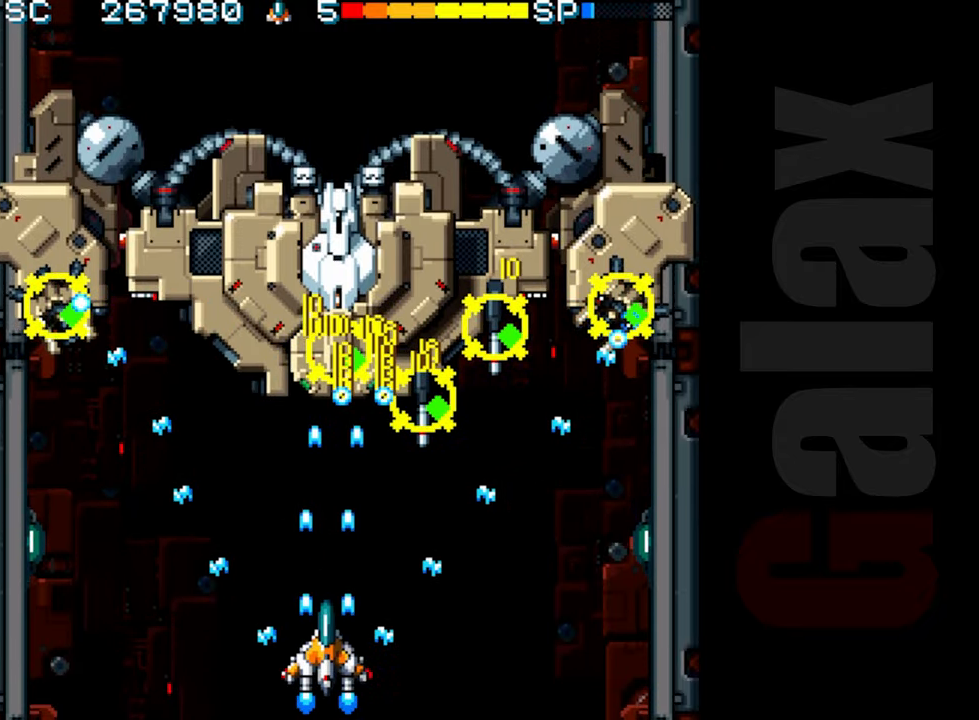
{"buttons": ["B"], "left_stick": "left", "events": [[117, "left_stick", "left"], [183, "left_stick", "center"], [283, "left_stick", "left"], [350, "left_stick", "center"], [500, "left_stick", "left"]]}
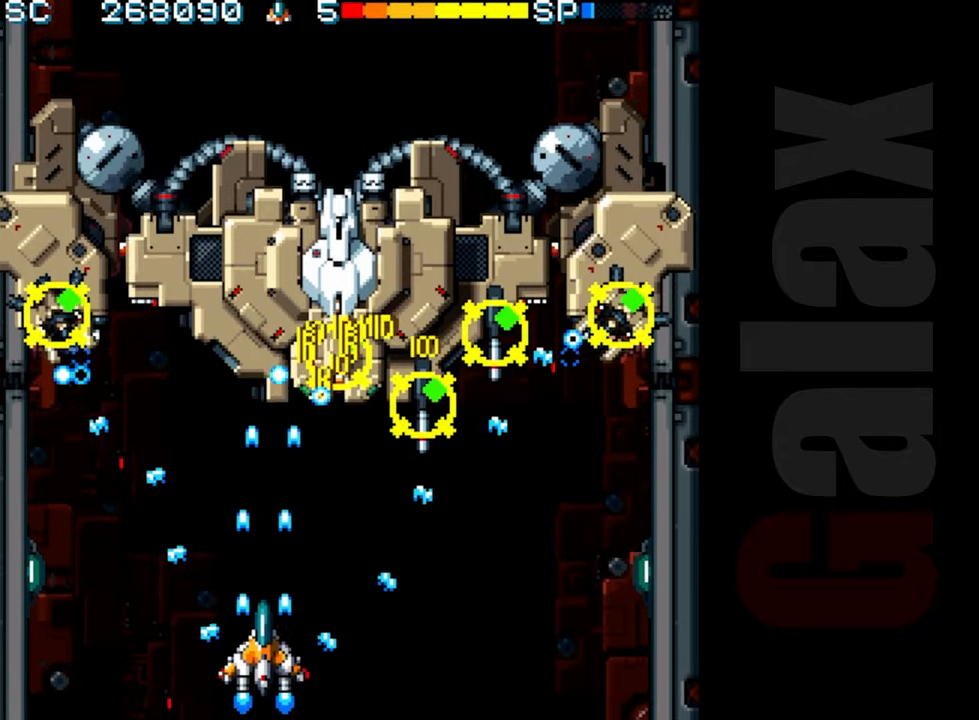
{"buttons": ["R2"], "left_stick": "up", "events": [[83, "left_stick", "center"], [267, "left_stick", "left"], [283, "R2", "down"], [300, "B", "up"], [500, "left_stick", "up"]]}
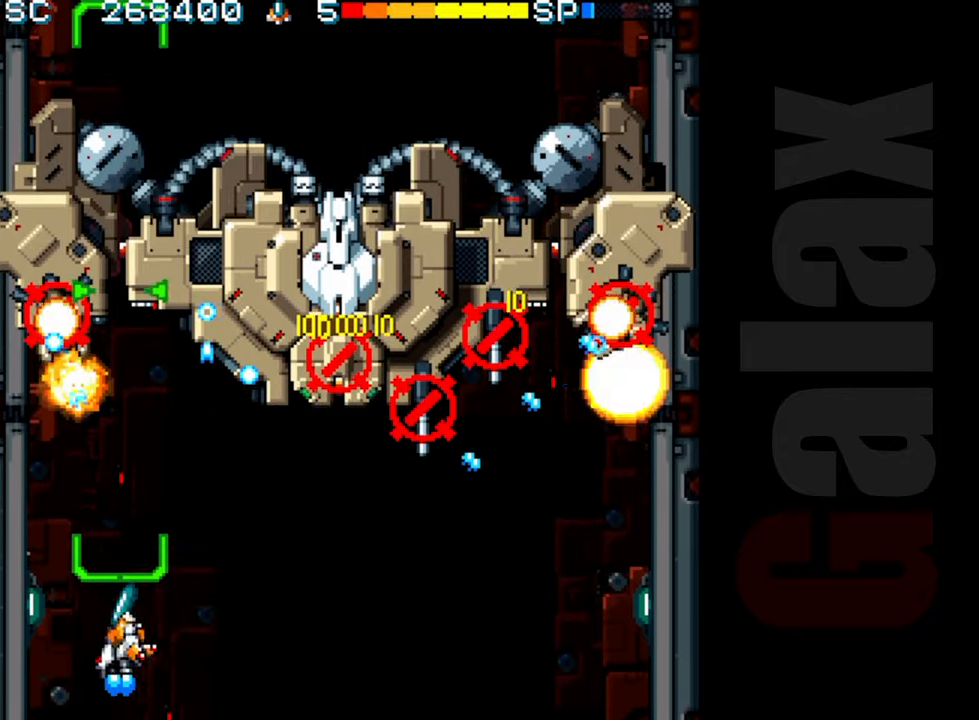
{"buttons": ["R2"], "left_stick": "right", "events": [[67, "left_stick", "right"], [233, "left_stick", "down"], [350, "left_stick", "center"], [433, "left_stick", "right"]]}
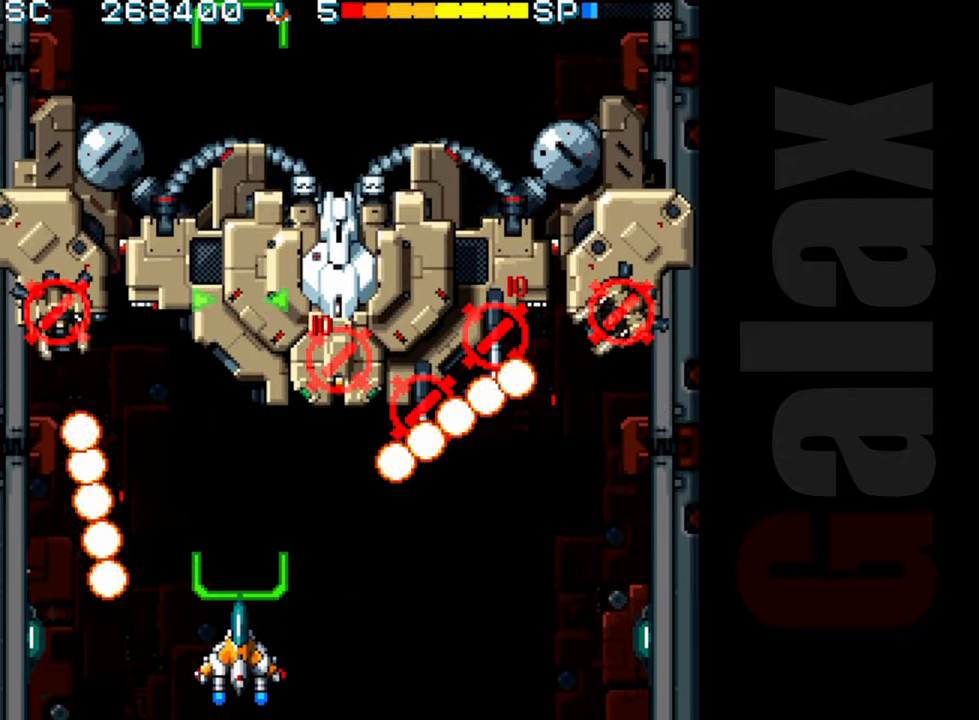
{"buttons": ["R2"], "left_stick": "center", "events": [[100, "left_stick", "center"], [233, "left_stick", "right"], [450, "left_stick", "center"]]}
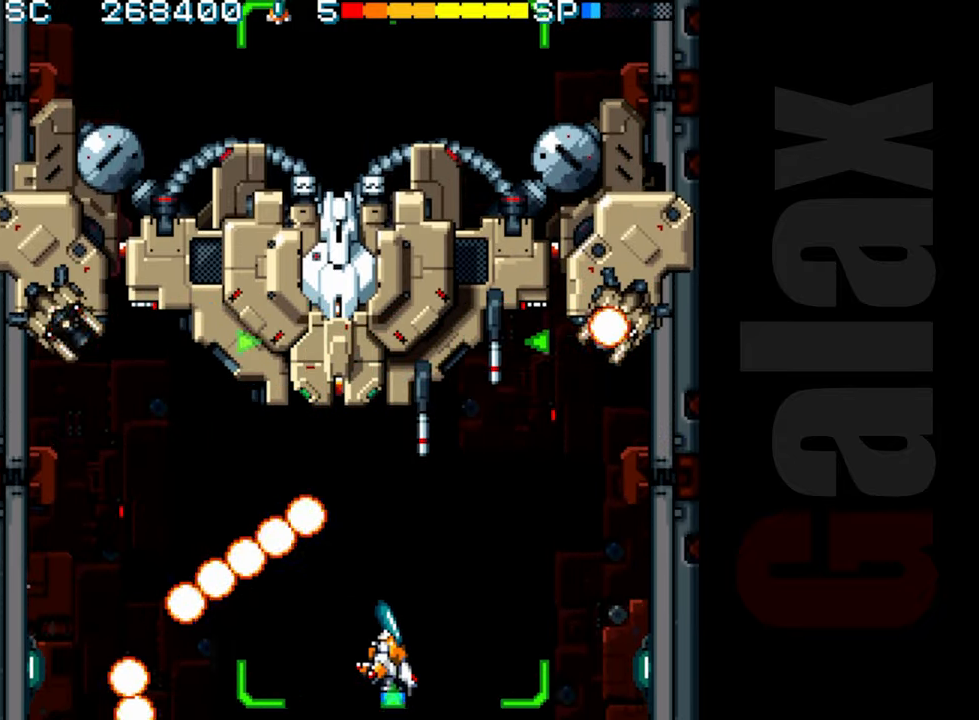
{"buttons": ["B", "X", "R2"], "left_stick": "center", "events": [[83, "left_stick", "left"], [317, "left_stick", "center"], [367, "R2", "up"], [450, "B", "down"], [483, "R2", "down"], [483, "X", "down"]]}
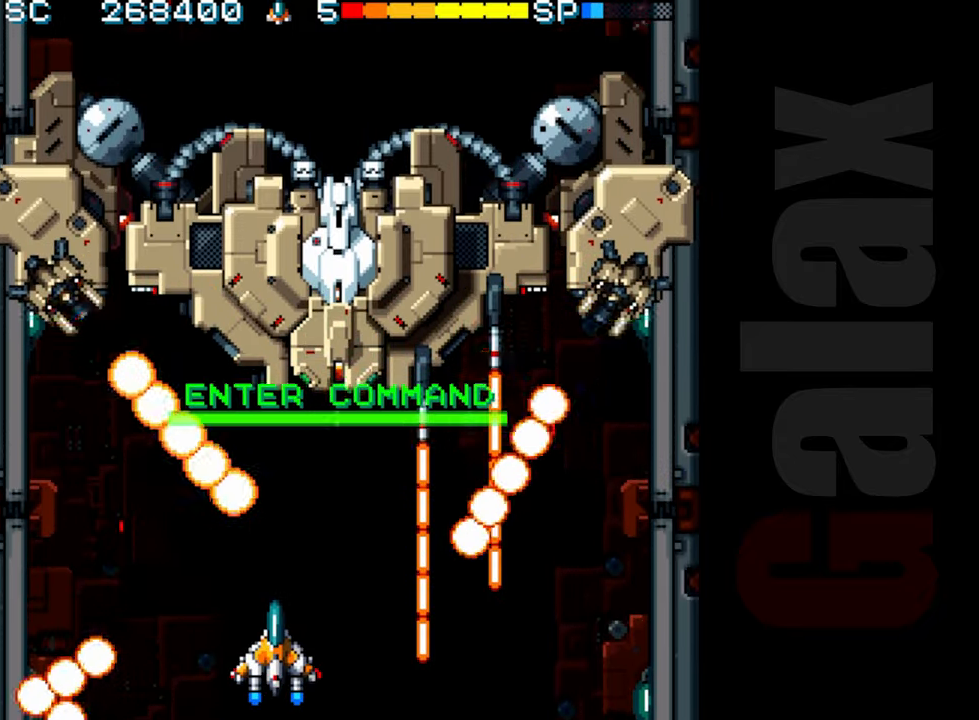
{"buttons": ["B"], "left_stick": "up", "events": [[33, "R2", "up"], [33, "X", "up"], [117, "left_stick", "up-left"], [333, "left_stick", "up"]]}
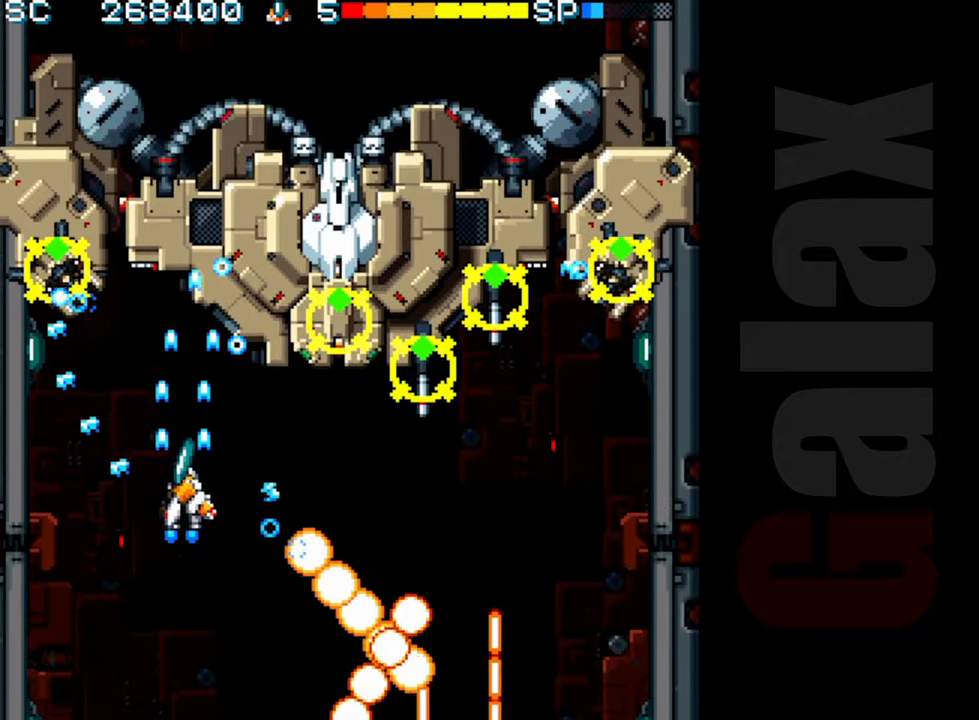
{"buttons": ["B"], "left_stick": "right", "events": [[17, "left_stick", "right"], [217, "left_stick", "down-right"], [350, "left_stick", "right"]]}
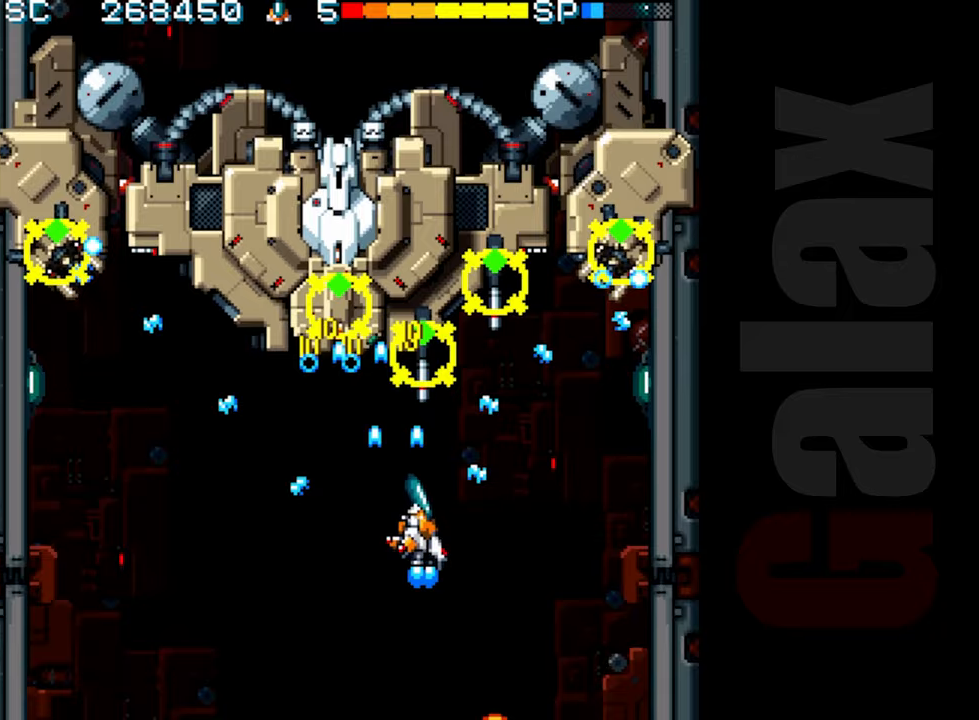
{"buttons": ["B"], "left_stick": "down", "events": [[33, "left_stick", "up"], [183, "left_stick", "center"], [500, "left_stick", "down"]]}
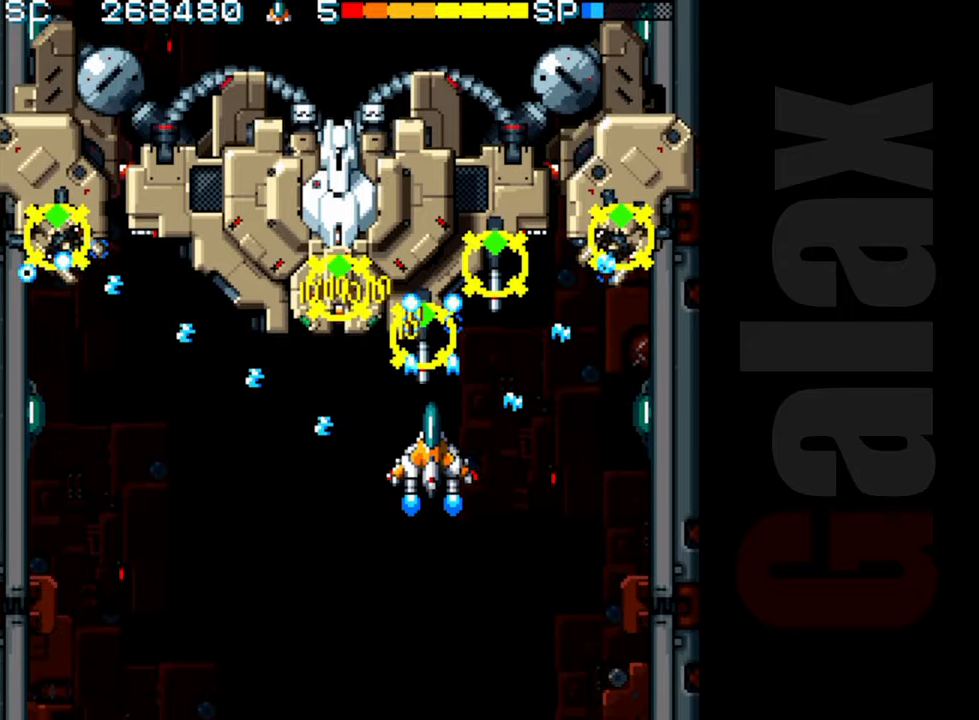
{"buttons": ["B"], "left_stick": "down", "events": []}
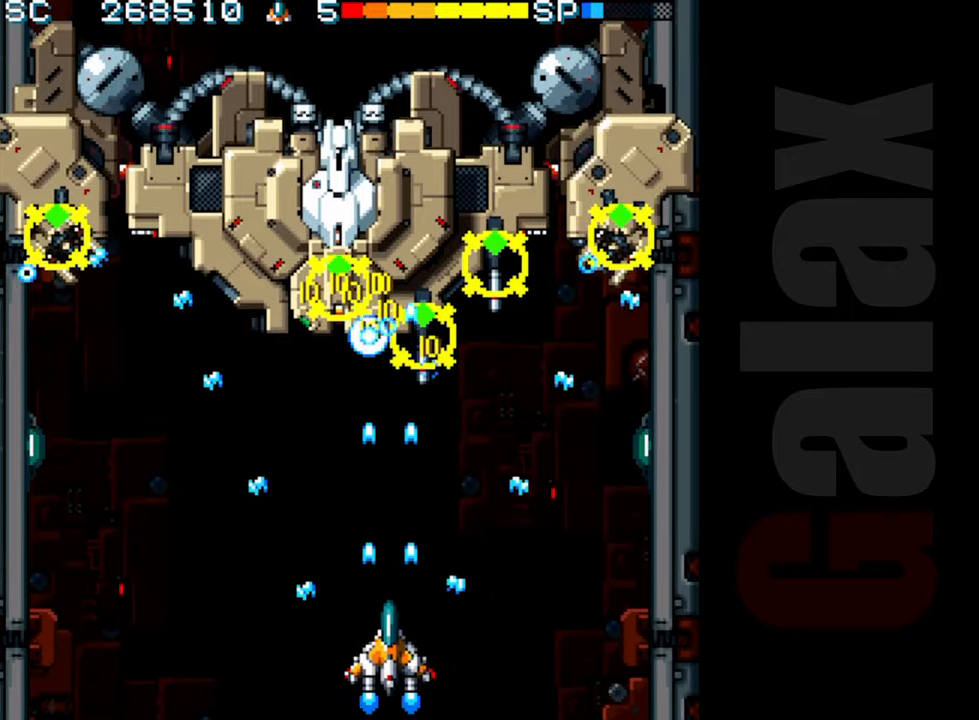
{"buttons": ["B"], "left_stick": "center", "events": [[167, "left_stick", "center"], [317, "left_stick", "right"], [383, "left_stick", "center"]]}